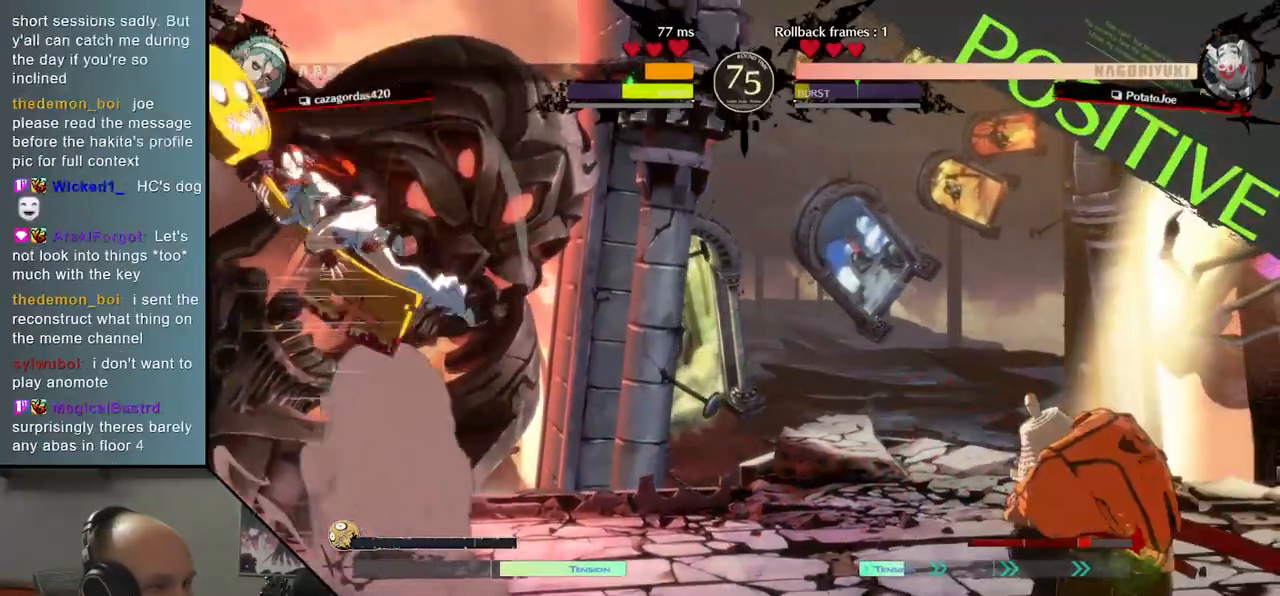
Gameplay with a controller (arcade stick); each line is a JSON object with the inputs held at the frame after it. "events" lists button and stick changes between this image and that frame as [ms after this image, input, new state], when the widget could be followed in between. Not read: L3 R3.
{"buttons": [], "left_stick": "right", "events": [[83, "SQUARE", "up"], [333, "left_stick", "right"]]}
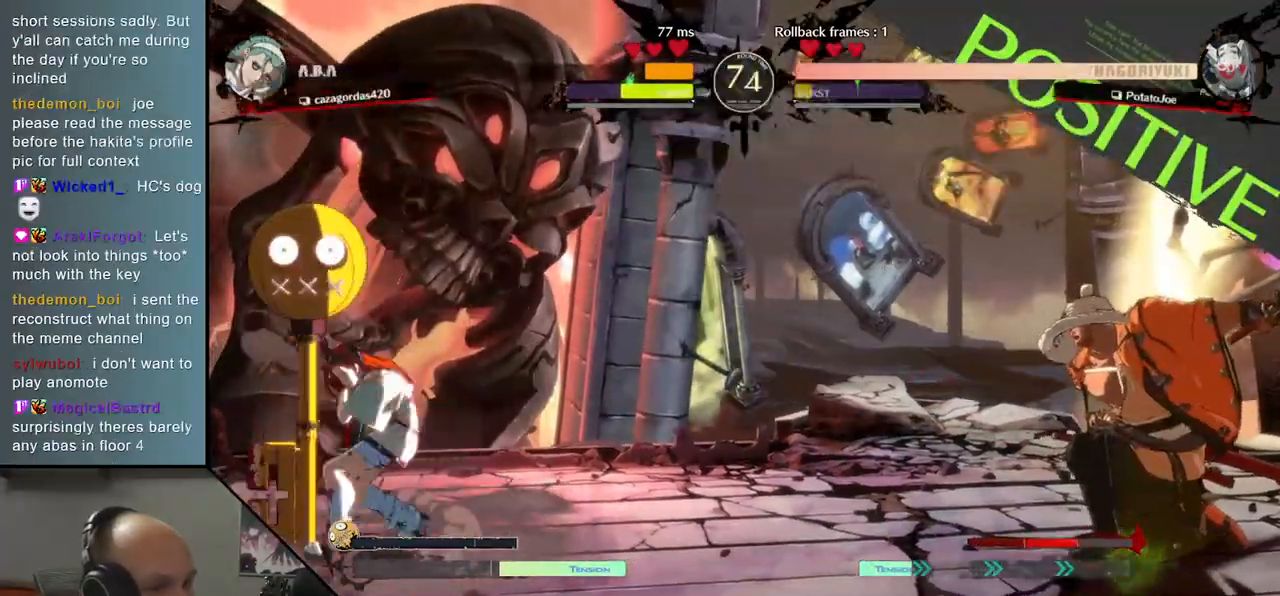
{"buttons": ["R2"], "left_stick": "right", "events": [[483, "R2", "down"]]}
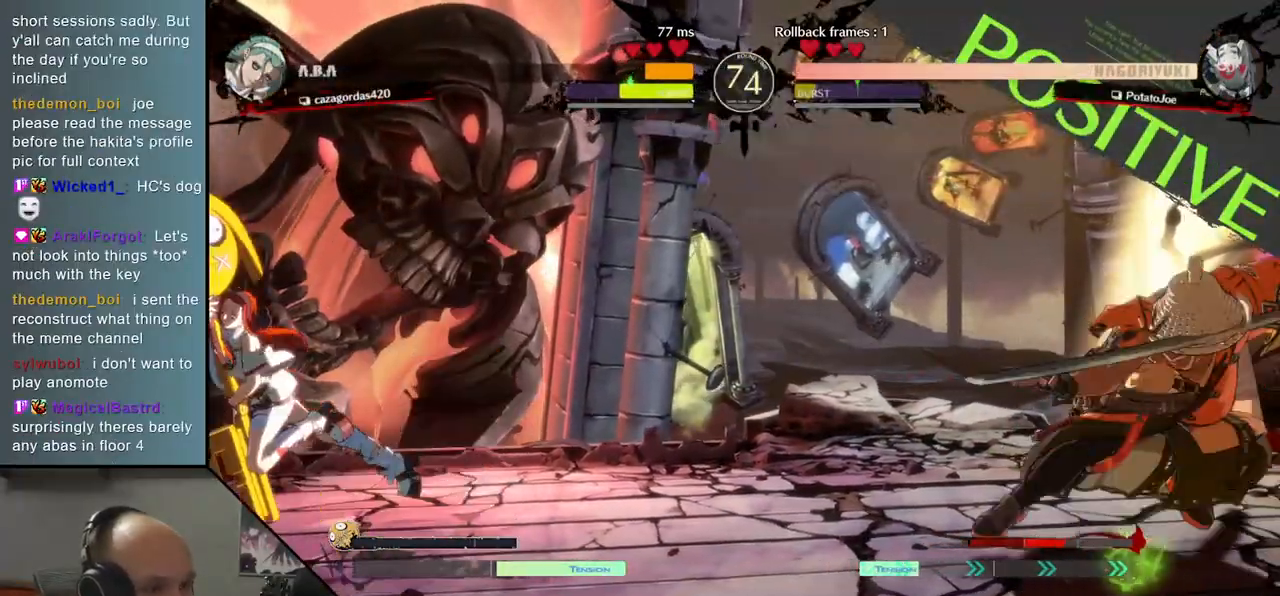
{"buttons": [], "left_stick": "right", "events": [[100, "R2", "up"]]}
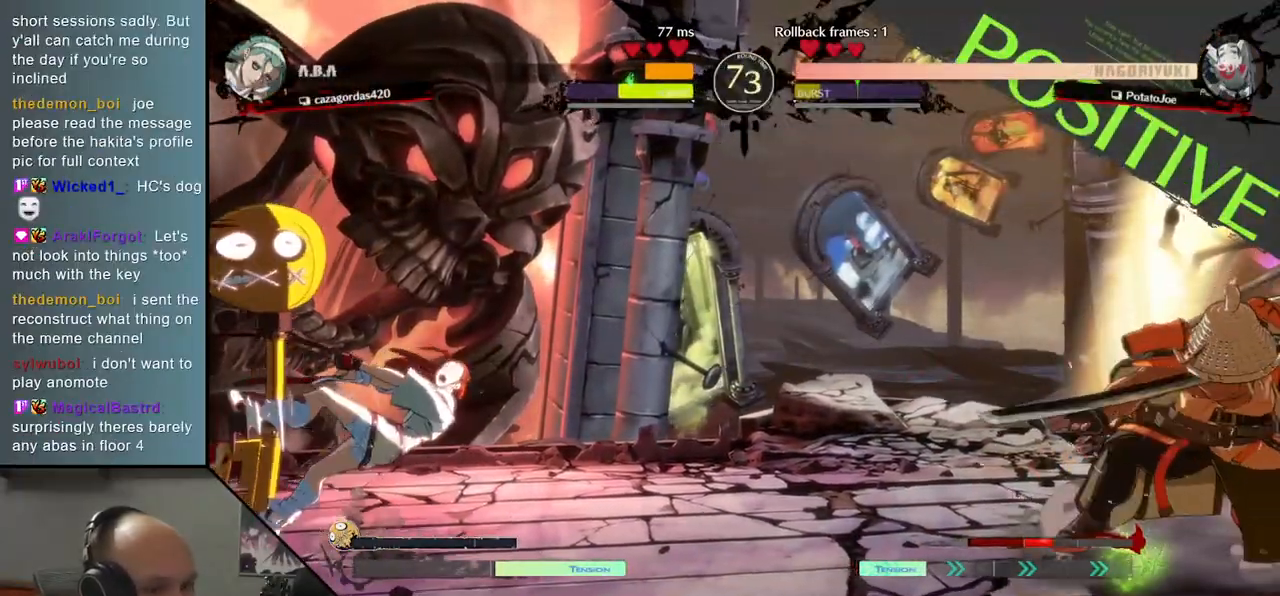
{"buttons": ["L2"], "left_stick": "left", "events": [[50, "left_stick", "down"], [133, "left_stick", "left"], [233, "TRIANGLE", "down"], [267, "left_stick", "right"], [317, "TRIANGLE", "up"], [350, "left_stick", "down"], [400, "left_stick", "left"], [483, "L2", "down"]]}
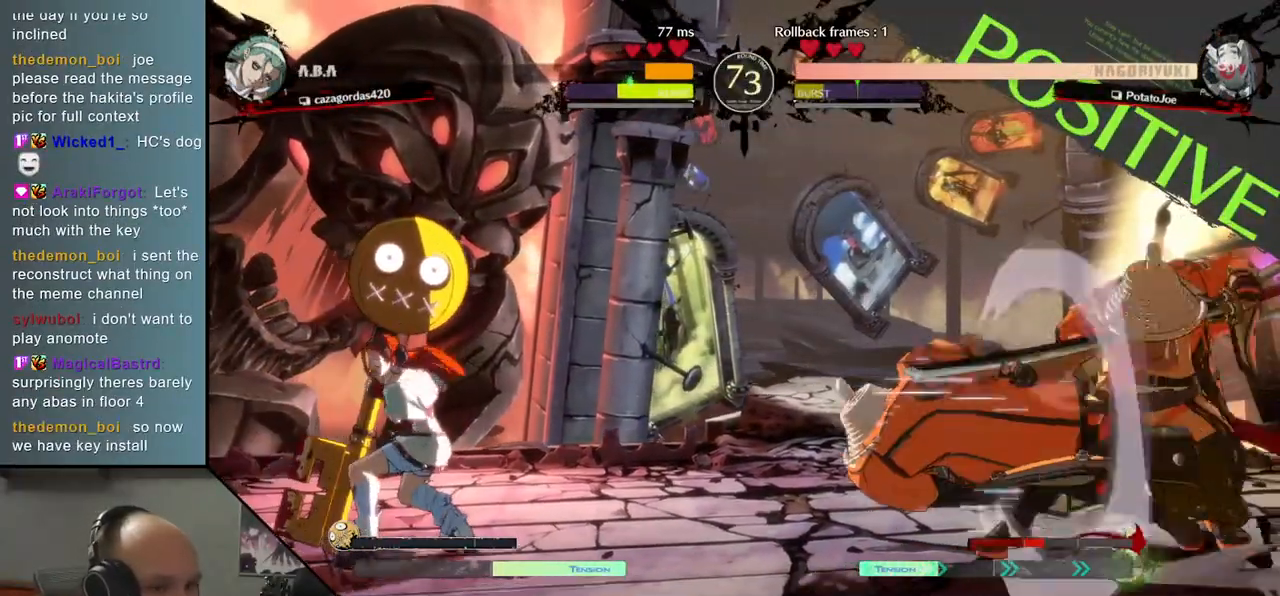
{"buttons": [], "left_stick": "center", "events": [[17, "left_stick", "center"], [67, "L2", "up"], [183, "TRIANGLE", "down"], [267, "TRIANGLE", "up"], [383, "TRIANGLE", "down"], [450, "TRIANGLE", "up"]]}
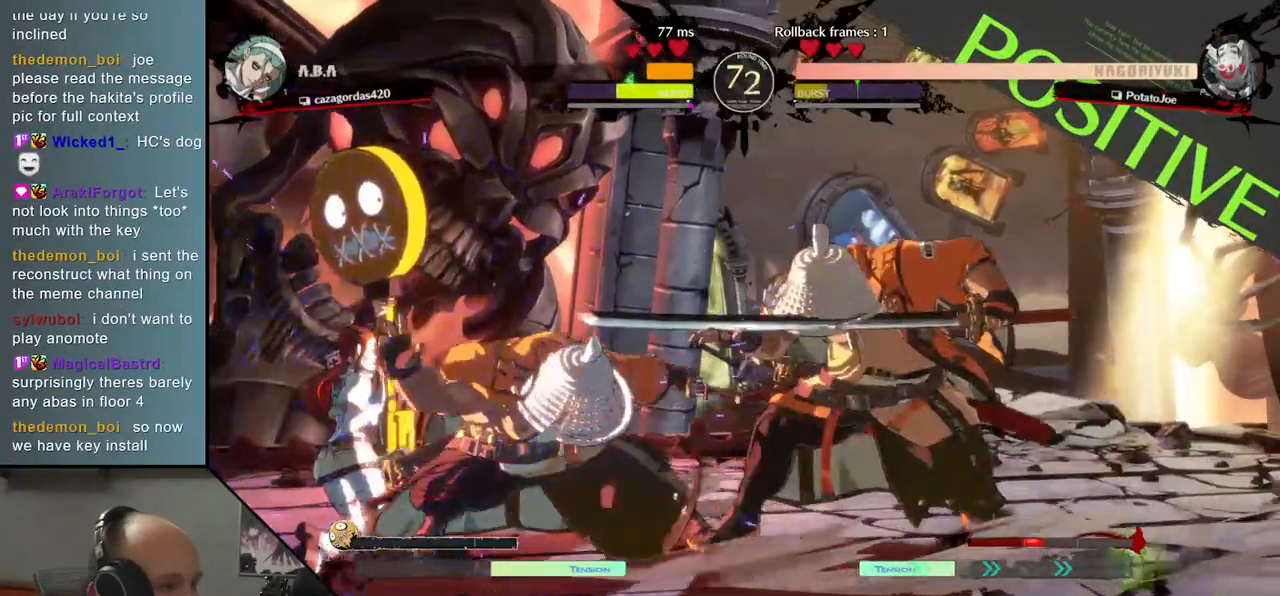
{"buttons": [], "left_stick": "center", "events": [[67, "TRIANGLE", "down"], [150, "TRIANGLE", "up"], [267, "TRIANGLE", "down"], [350, "TRIANGLE", "up"]]}
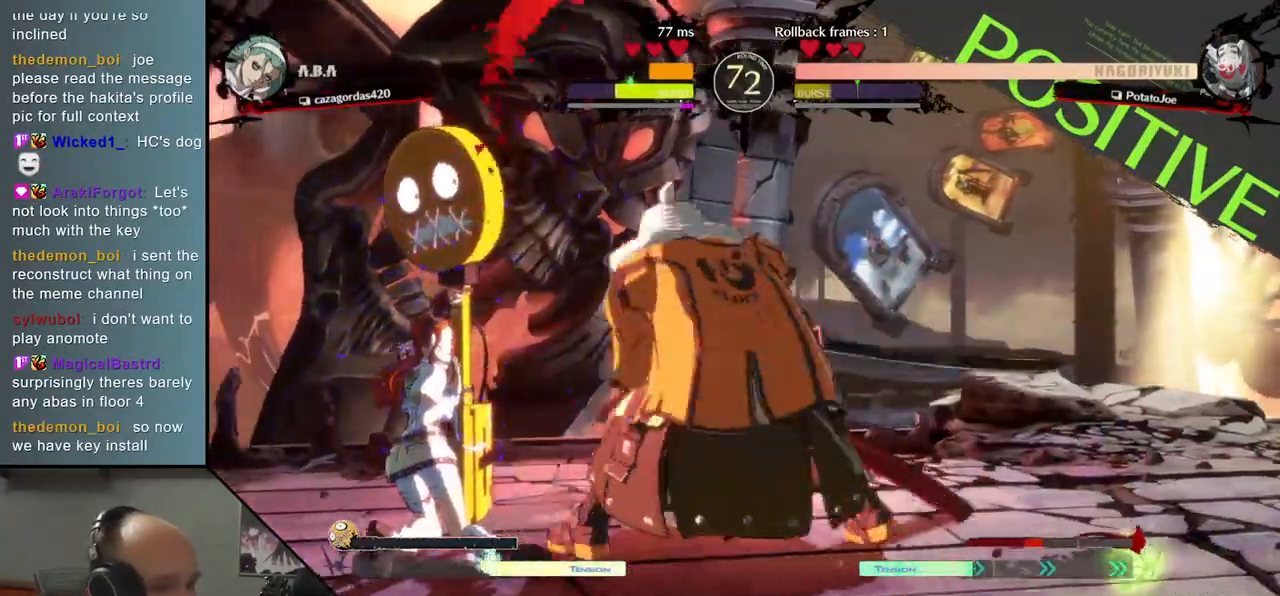
{"buttons": [], "left_stick": "left"}
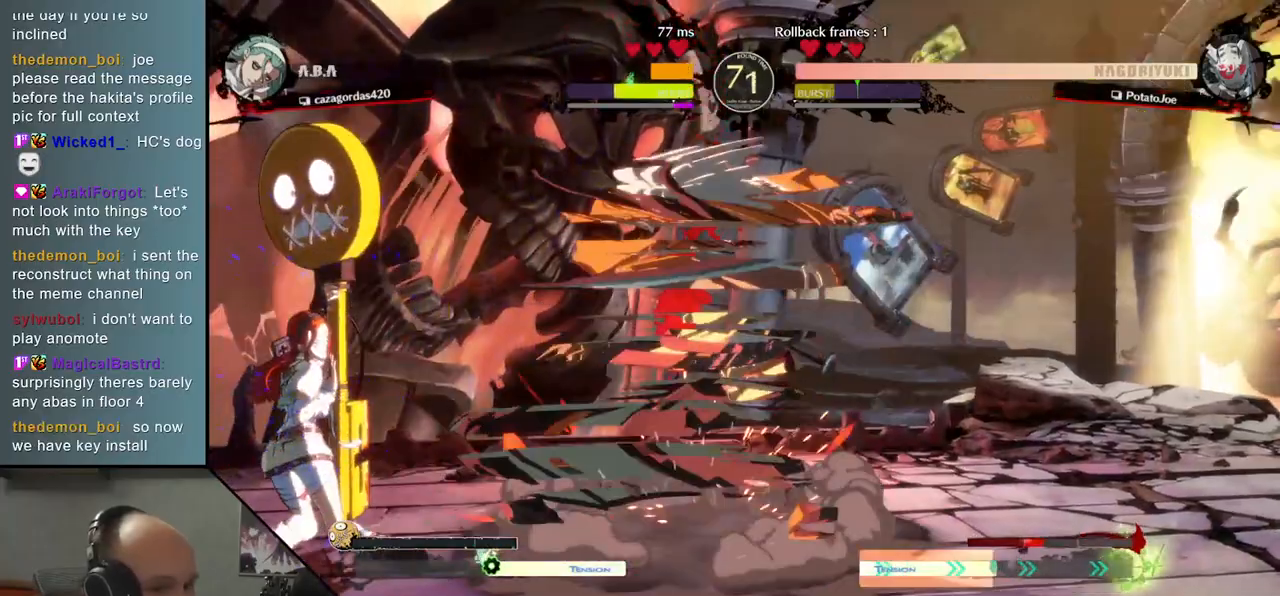
{"buttons": ["TRIANGLE"], "left_stick": "center", "events": [[100, "TRIANGLE", "down"], [200, "TRIANGLE", "up"], [200, "left_stick", "center"], [300, "TRIANGLE", "down"], [383, "TRIANGLE", "up"], [500, "TRIANGLE", "down"]]}
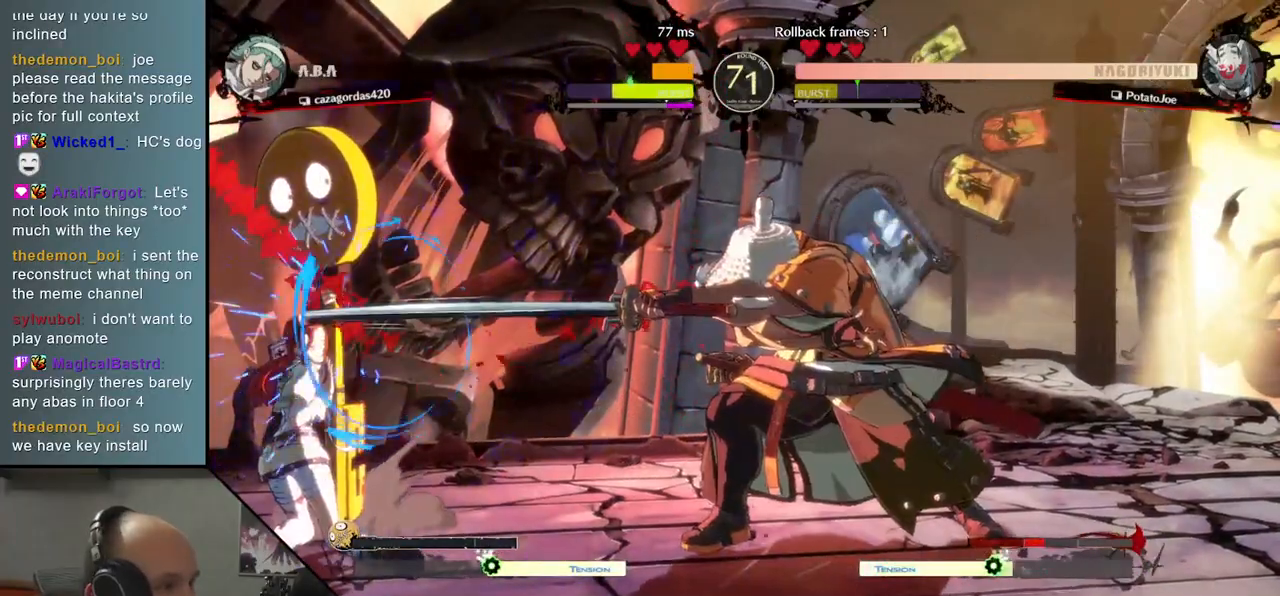
{"buttons": ["SQUARE", "TRIANGLE", "R1", "R2"], "left_stick": "left", "events": [[100, "TRIANGLE", "up"], [217, "TRIANGLE", "down"], [300, "TRIANGLE", "up"], [433, "left_stick", "left"], [500, "R1", "down"], [500, "R2", "down"], [500, "SQUARE", "down"], [500, "TRIANGLE", "down"]]}
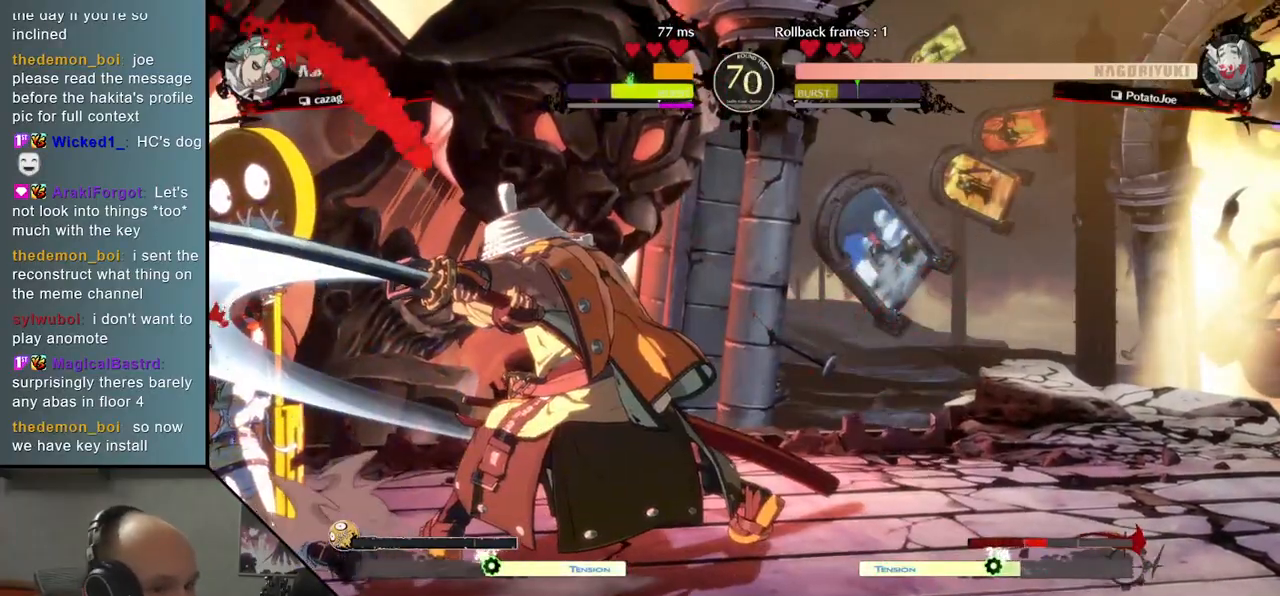
{"buttons": [], "left_stick": "center", "events": [[150, "TRIANGLE", "up"], [167, "R2", "up"], [167, "SQUARE", "up"], [183, "R1", "up"], [317, "left_stick", "center"]]}
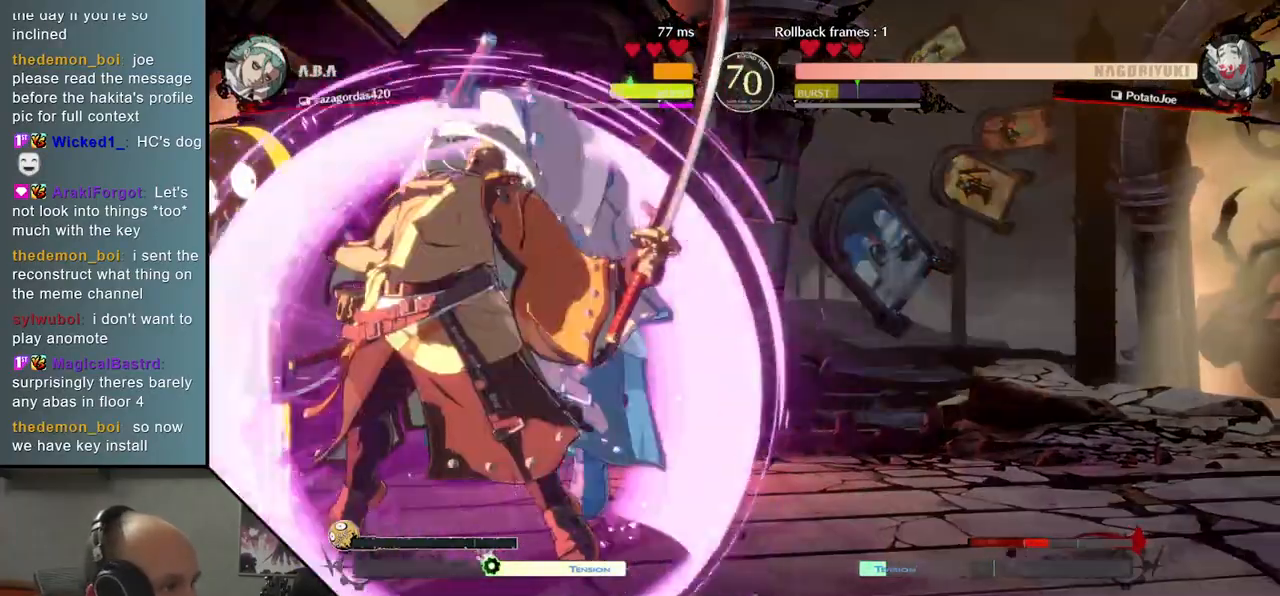
{"buttons": [], "left_stick": "down"}
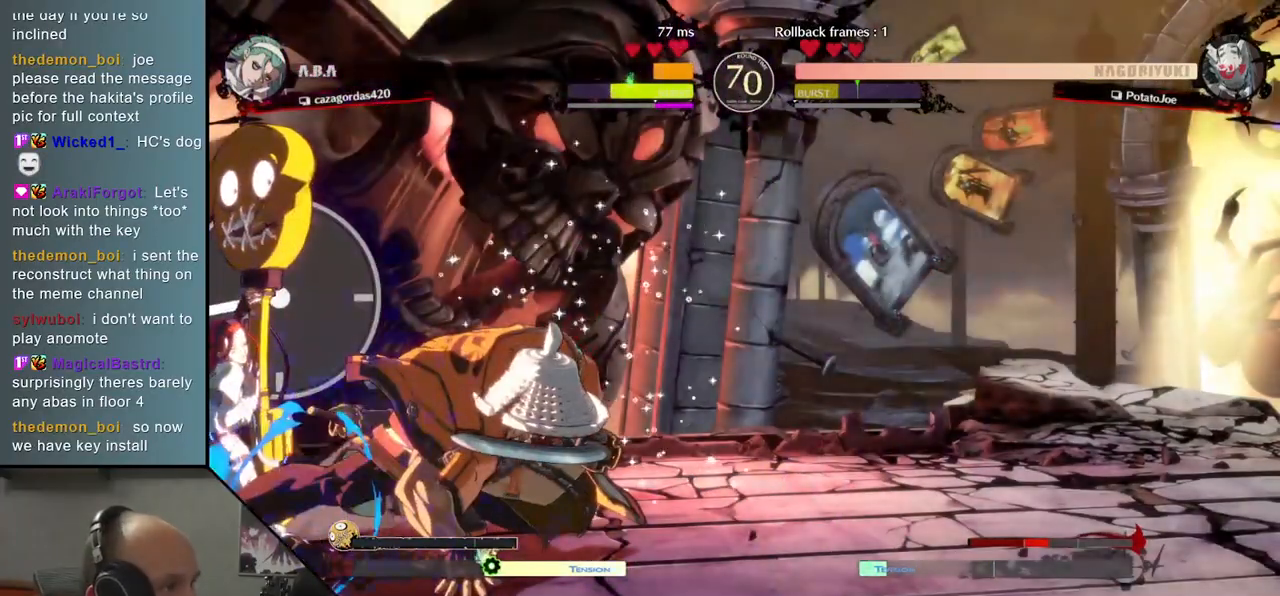
{"buttons": [], "left_stick": "left", "events": [[17, "L1", "down"], [83, "left_stick", "left"], [117, "L1", "up"], [250, "SQUARE", "down"], [333, "SQUARE", "up"], [433, "SQUARE", "down"], [483, "SQUARE", "up"]]}
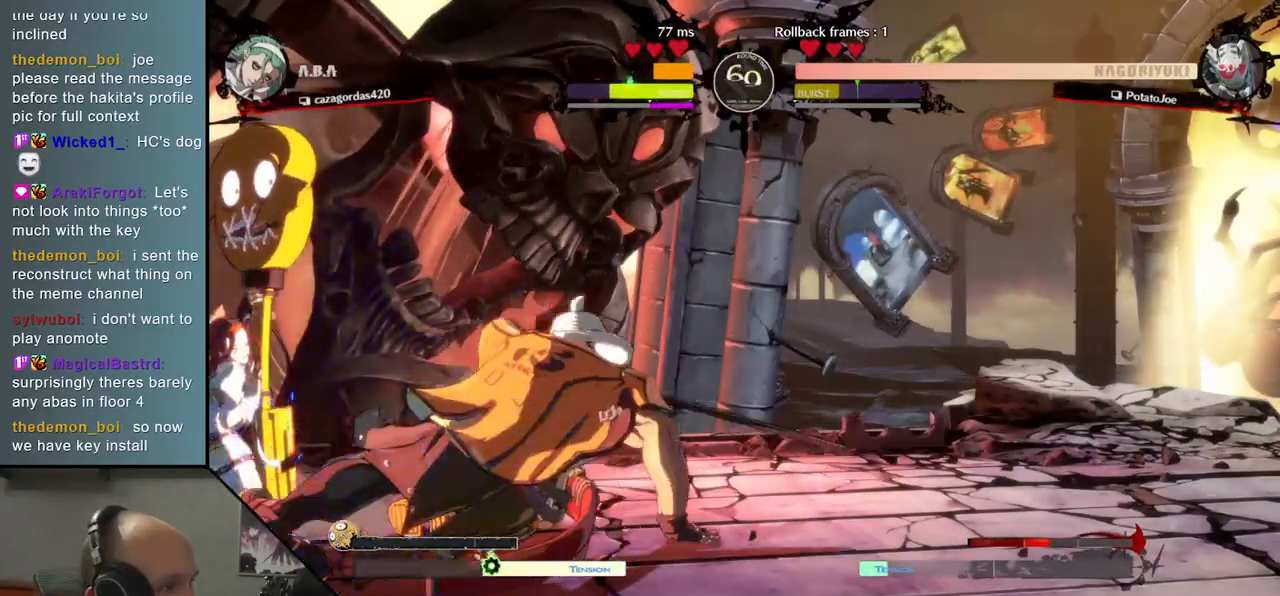
{"buttons": [], "left_stick": "left", "events": [[83, "SQUARE", "down"], [133, "SQUARE", "up"], [250, "SQUARE", "down"], [283, "SQUARE", "up"], [383, "SQUARE", "down"], [467, "SQUARE", "up"]]}
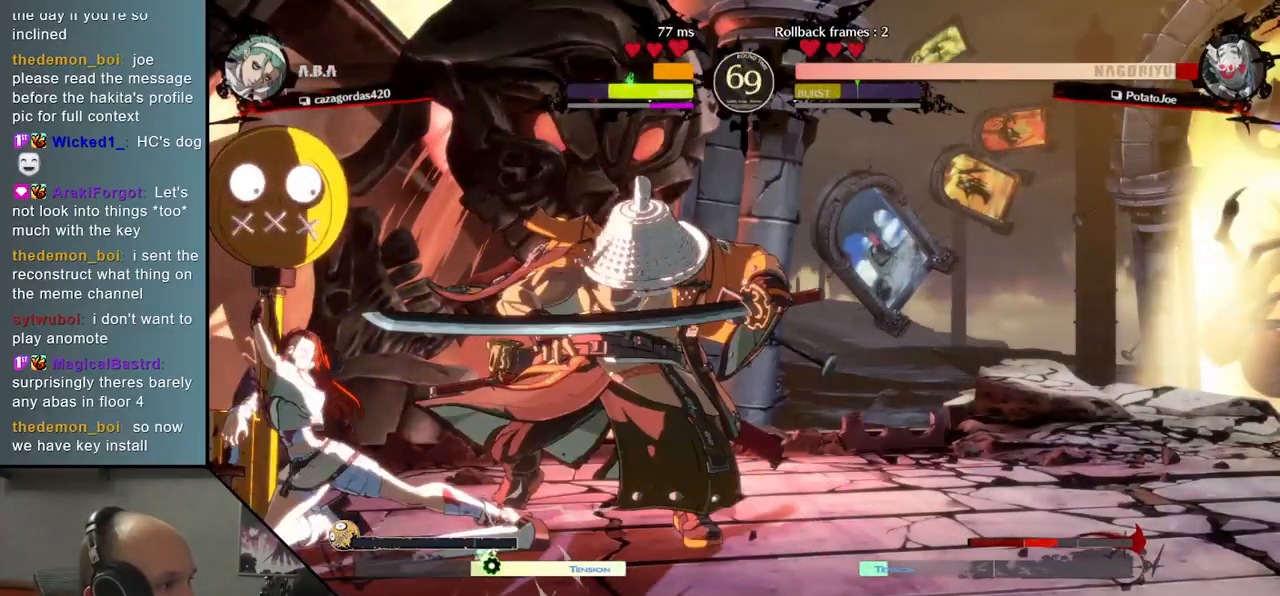
{"buttons": [], "left_stick": "right", "events": [[250, "left_stick", "right"]]}
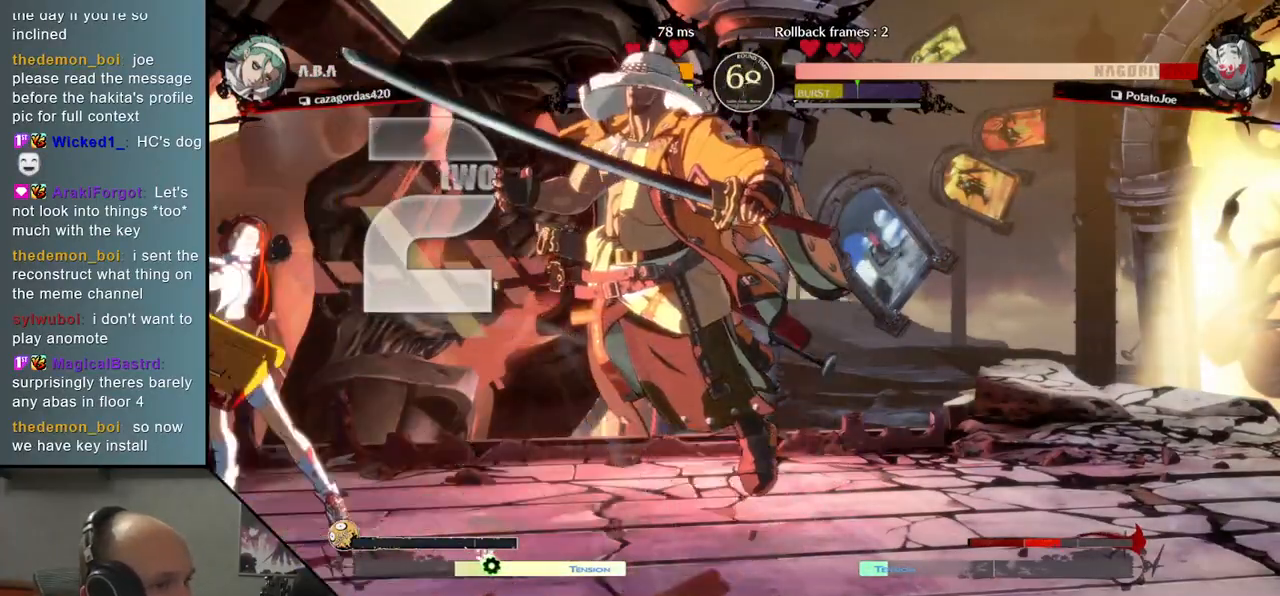
{"buttons": [], "left_stick": "right", "events": []}
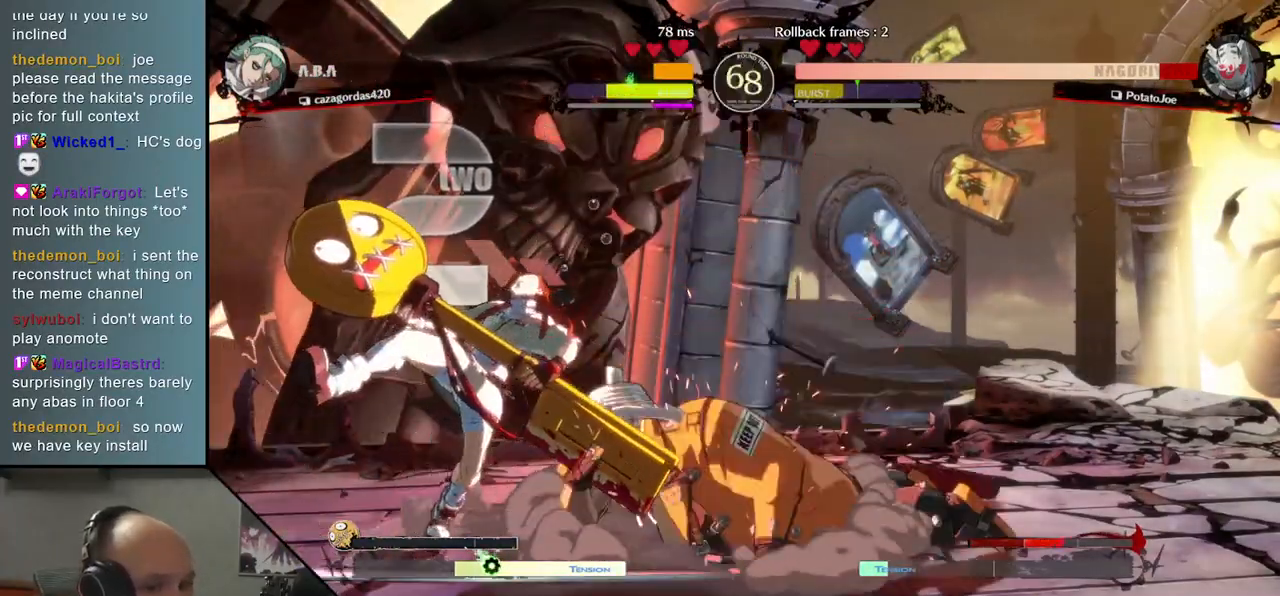
{"buttons": [], "left_stick": "right", "events": [[433, "L1", "down"], [500, "L1", "up"]]}
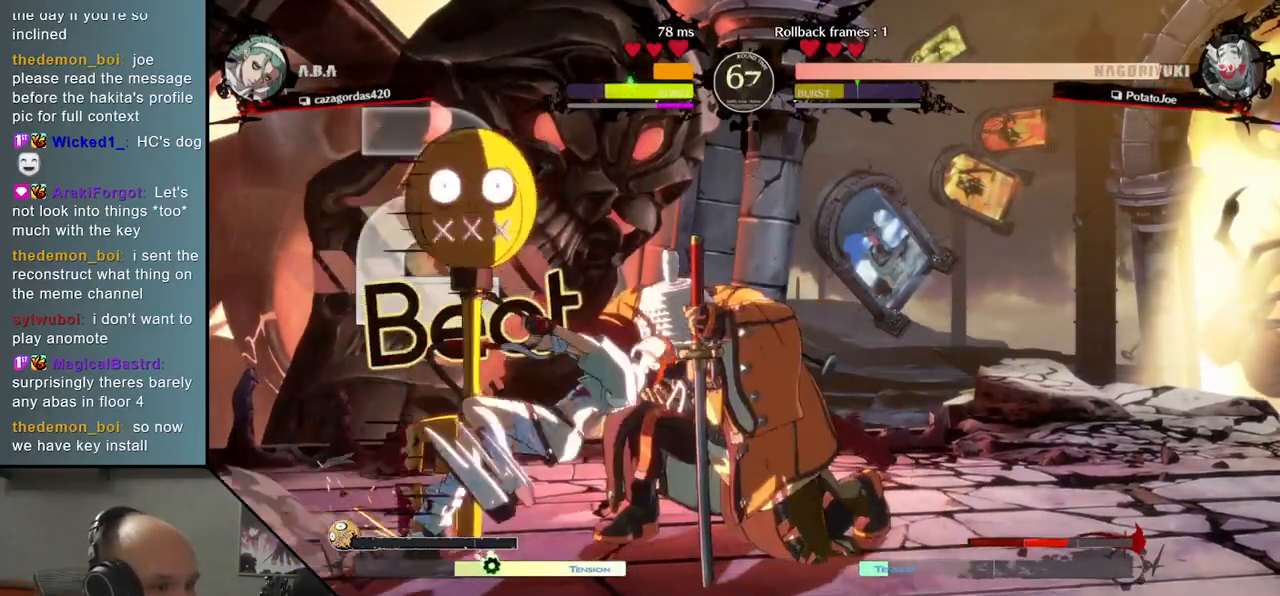
{"buttons": ["L1"], "left_stick": "right", "events": [[133, "L1", "down"], [200, "L1", "up"], [267, "L1", "down"], [317, "L1", "up"], [383, "L1", "down"], [417, "L1", "up"], [483, "L1", "down"]]}
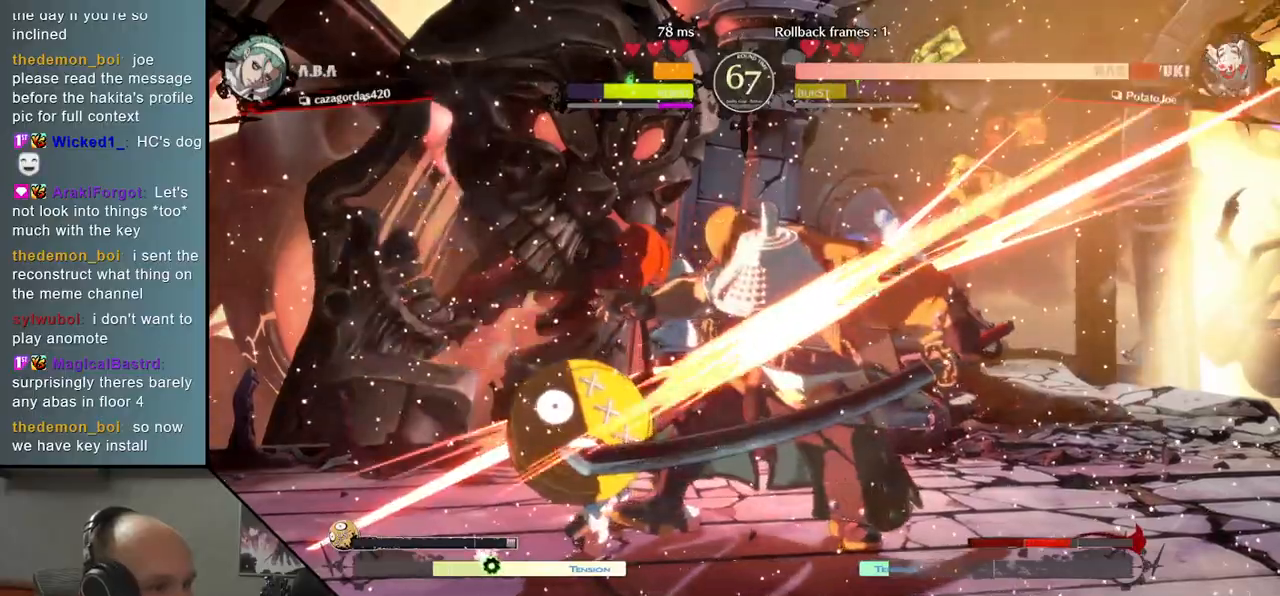
{"buttons": [], "left_stick": "down-right", "events": [[33, "L1", "up"], [100, "L1", "down"], [183, "L1", "up"], [250, "left_stick", "down-right"]]}
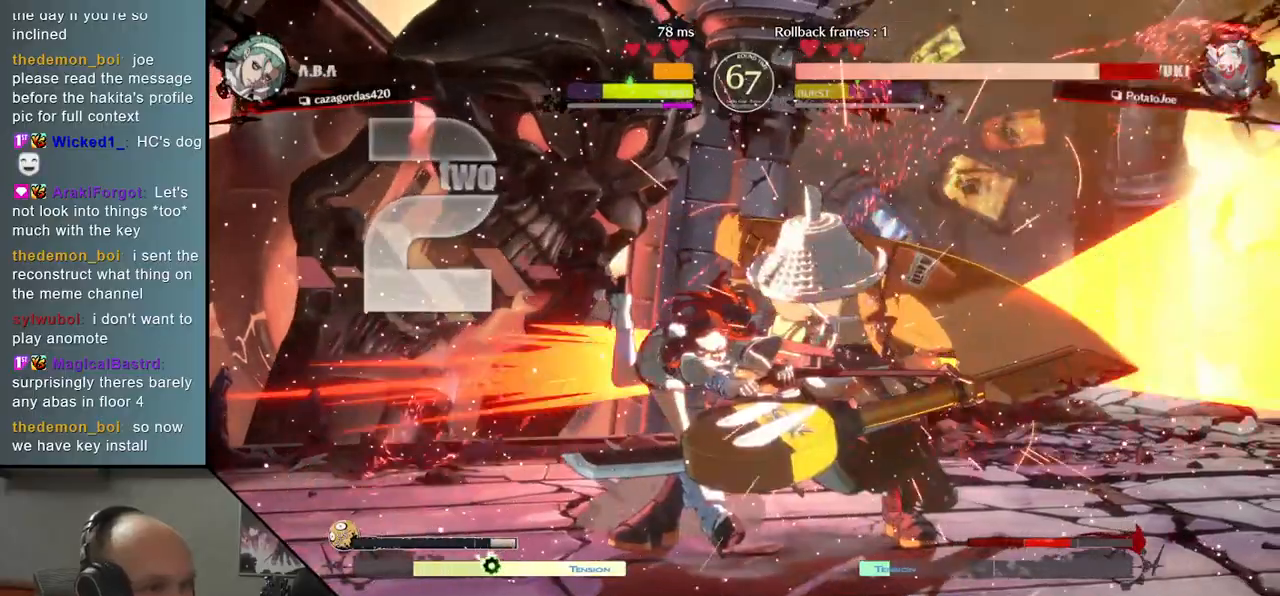
{"buttons": [], "left_stick": "down-right", "events": []}
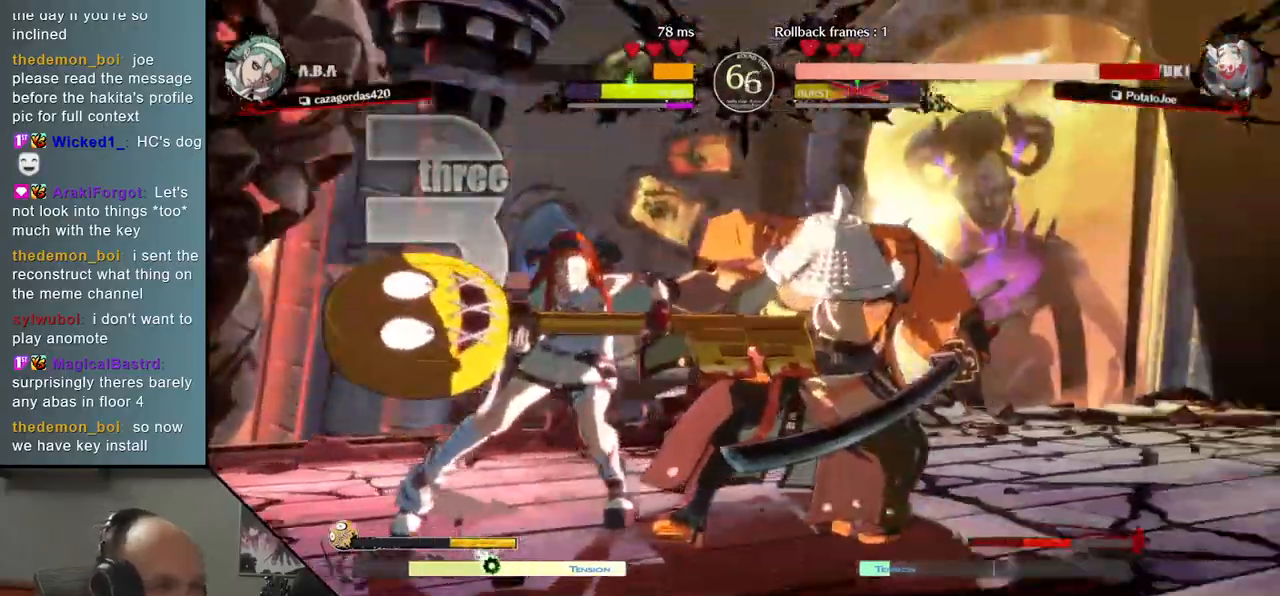
{"buttons": [], "left_stick": "down-right", "events": []}
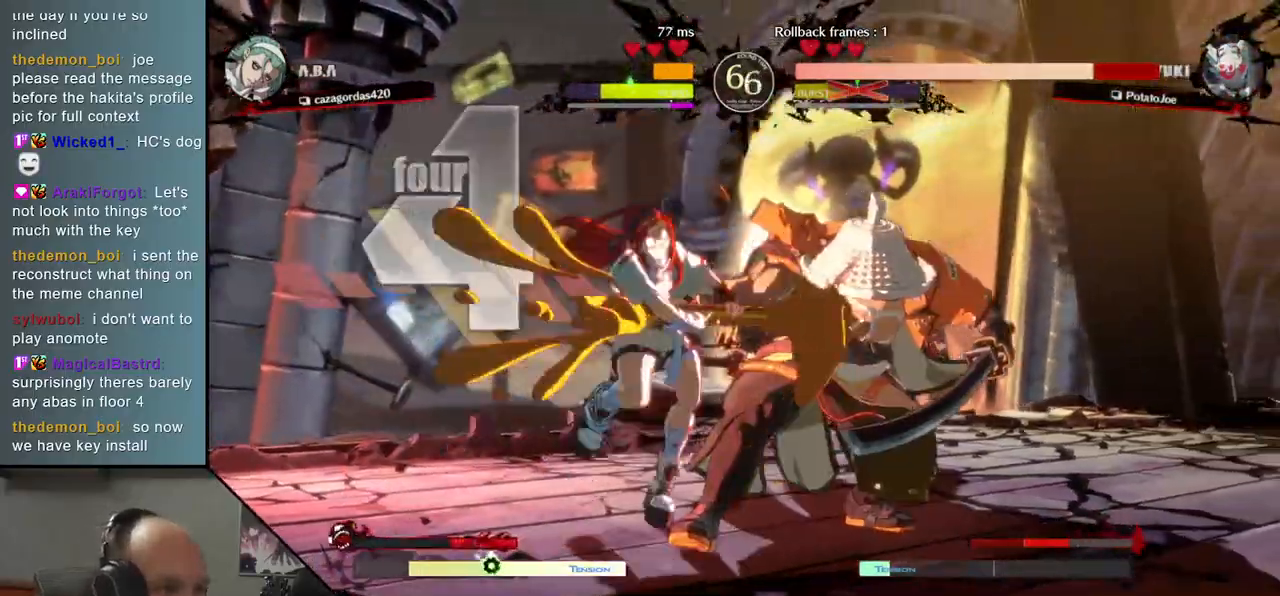
{"buttons": [], "left_stick": "down-right", "events": []}
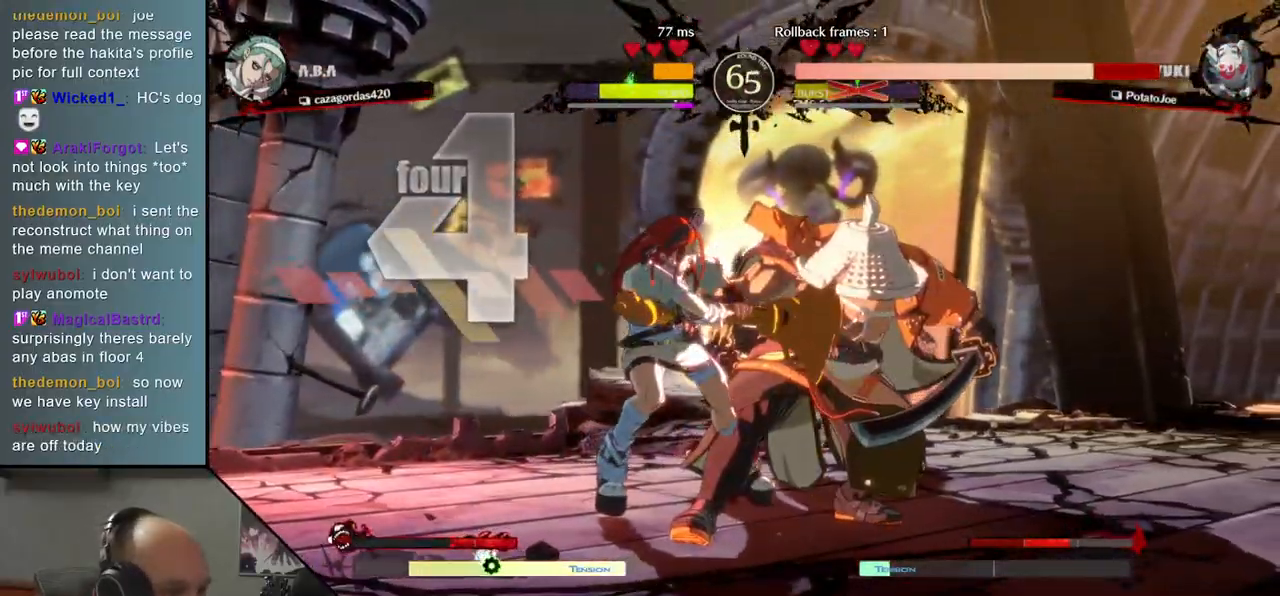
{"buttons": [], "left_stick": "down-right", "events": []}
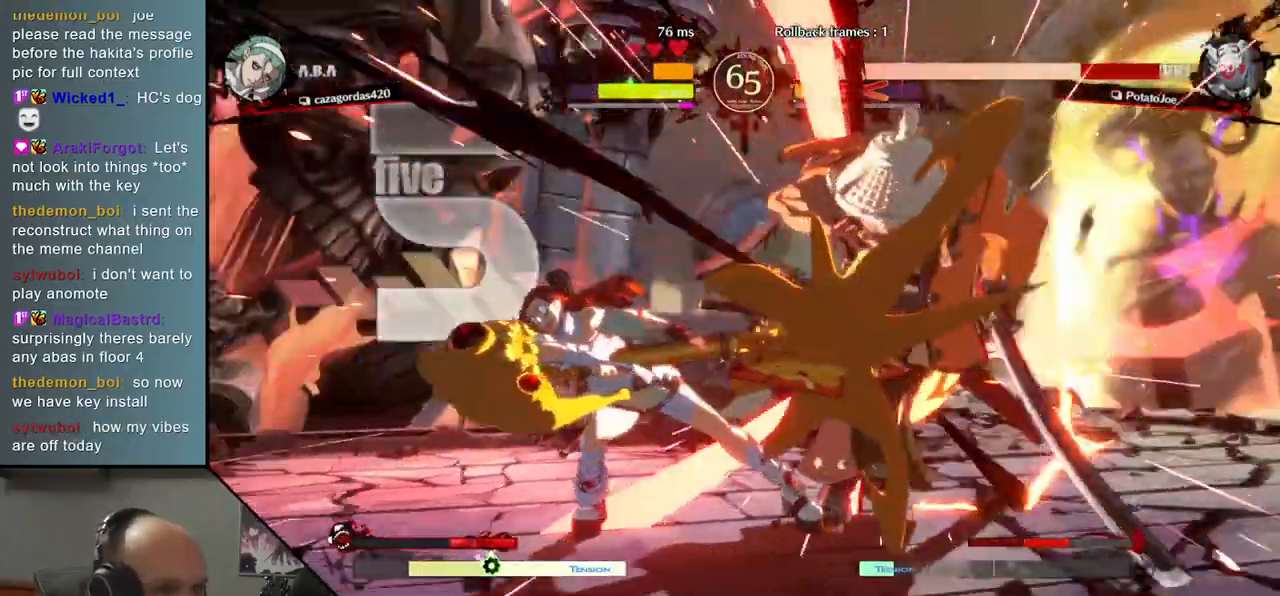
{"buttons": [], "left_stick": "down-right", "events": []}
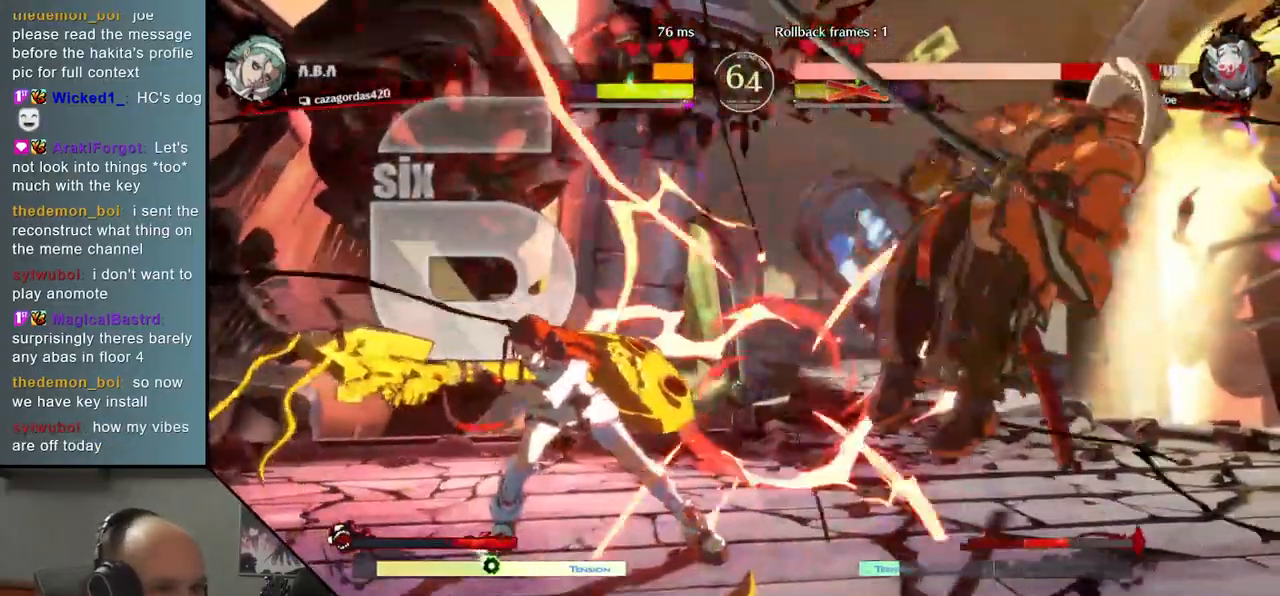
{"buttons": [], "left_stick": "right", "events": [[250, "left_stick", "right"]]}
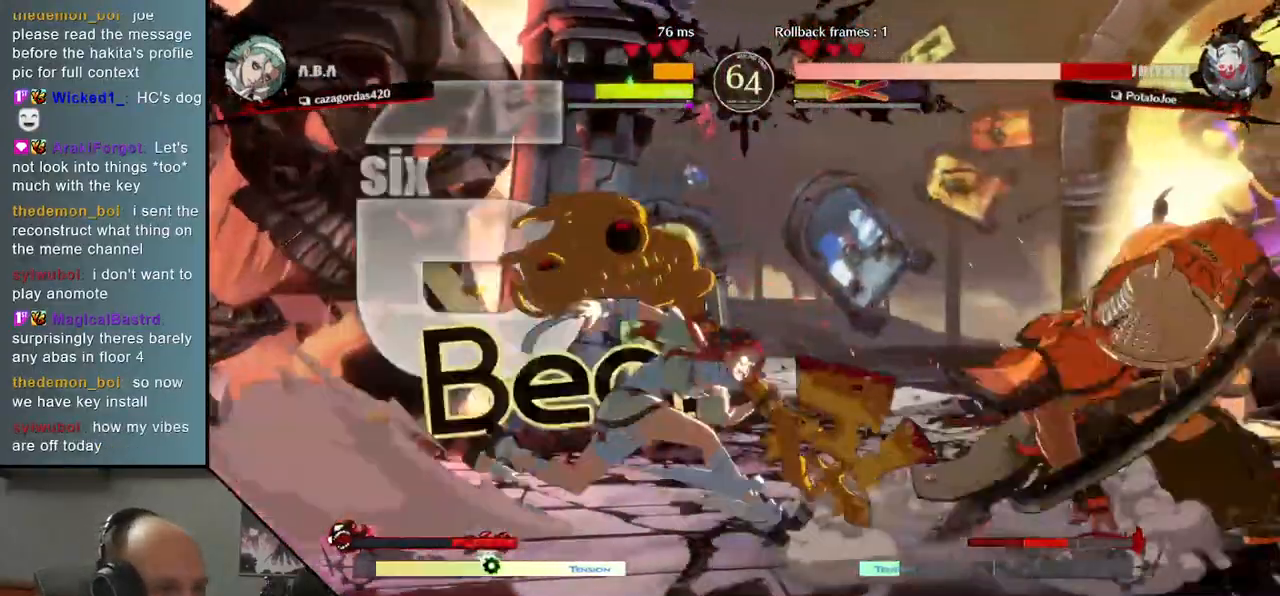
{"buttons": [], "left_stick": "right", "events": []}
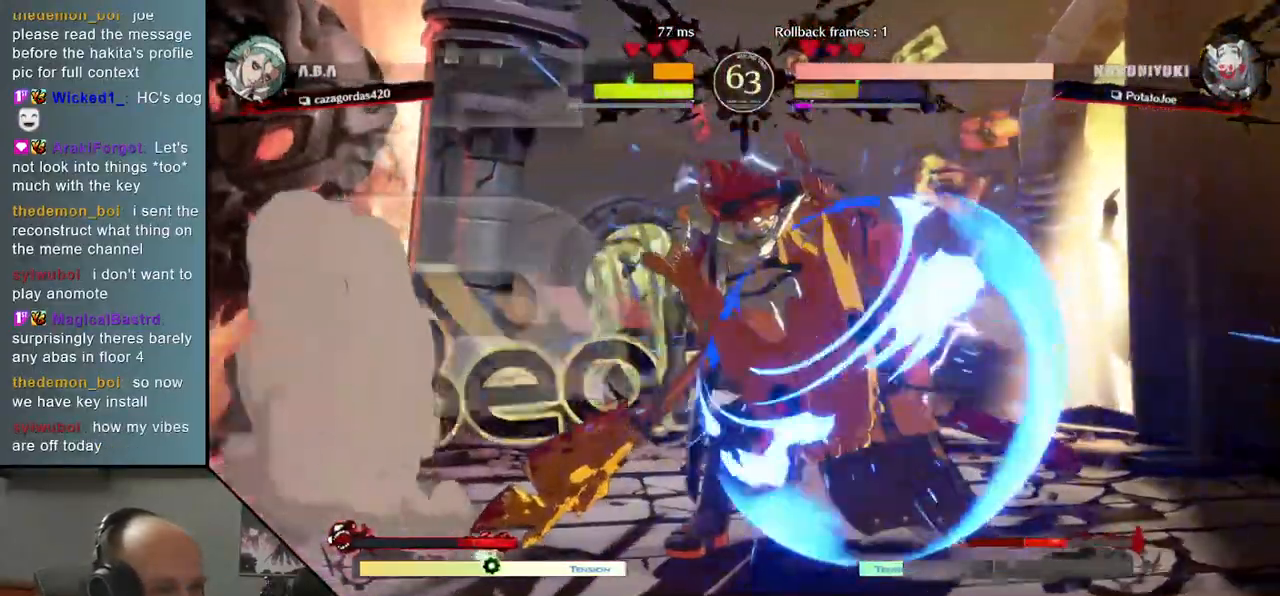
{"buttons": [], "left_stick": "down-right", "events": [[200, "left_stick", "down-right"]]}